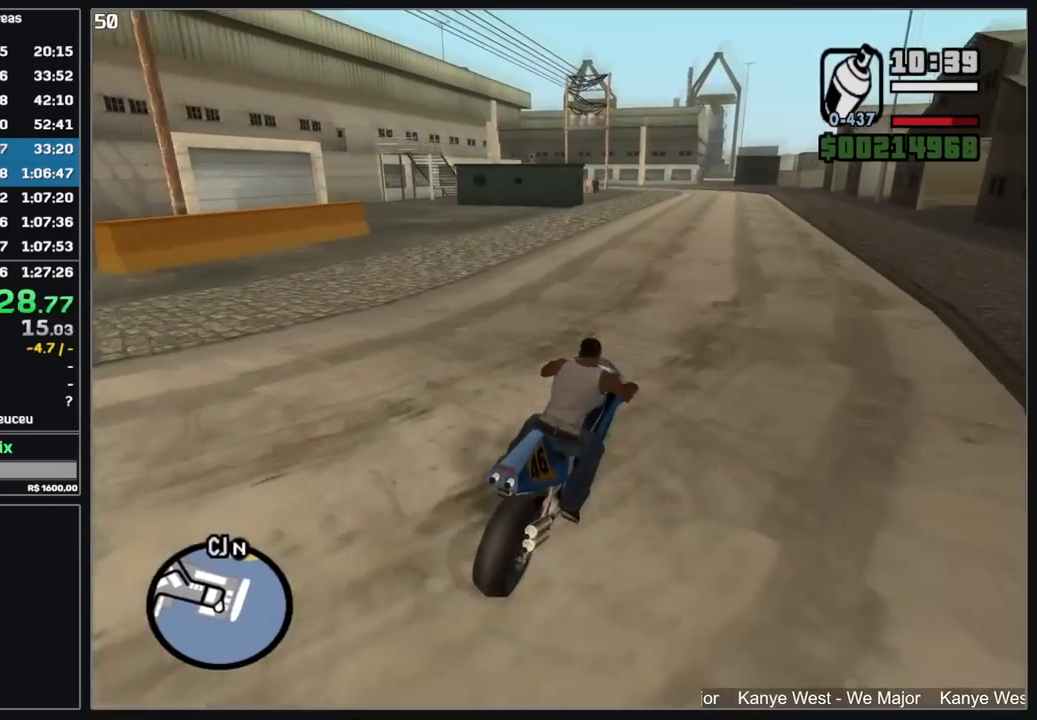
Gameplay with keyboard and mouse; each line is a JSON object with the keys and mouse buttons held at the frame after it. "events" lists presses ("down") and releases ("up") of "d", "w", "mouse_left", "mouse_wheel" and "mouse_right" between this image and that frame as [ms after this image, input, new state], when the widget could be followed in between. "mouse_left", "mouse_wheel", "mouse_right" = the "left", "wheel", "right" buttons of the "mouse" list. No other keys are recorded. "wheel" means that the mouse wheel is clicked or scrolled. Mouse movement is not recorded.
{"keys": ["w"], "mouse": ["right"], "events": [[34, "mouse_right", "up"], [134, "mouse_right", "down"], [217, "mouse_right", "up"], [300, "mouse_right", "down"], [417, "mouse_right", "up"], [500, "mouse_right", "down"]]}
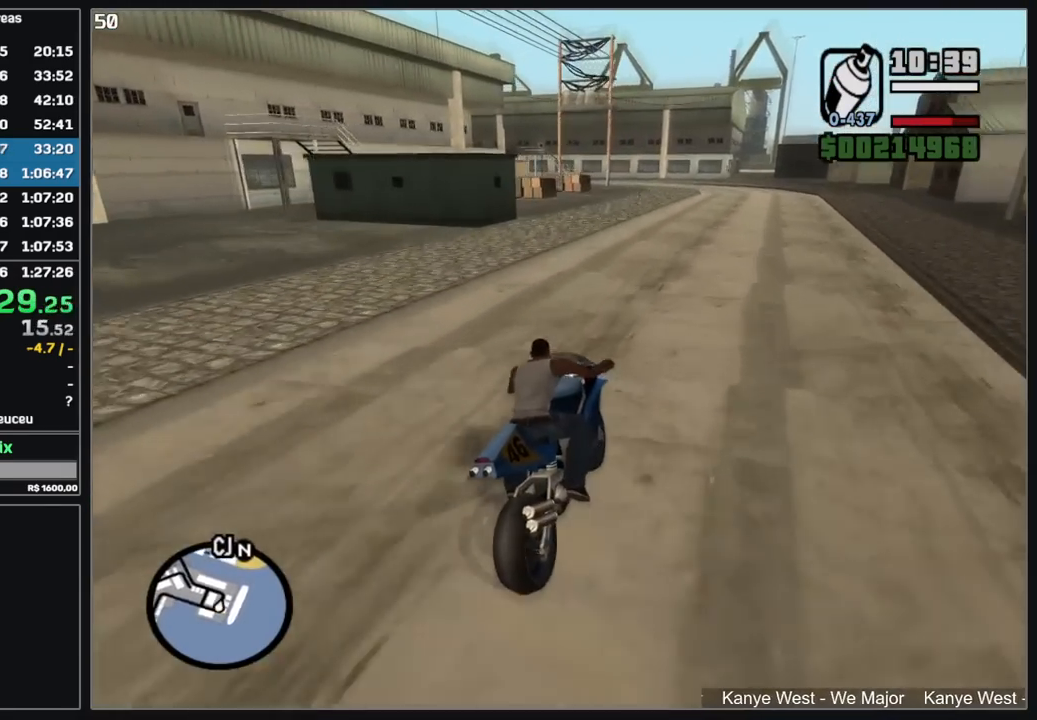
{"keys": [], "mouse": [], "events": [[84, "mouse_right", "up"], [184, "mouse_right", "down"], [284, "mouse_right", "up"], [300, "w", "up"]]}
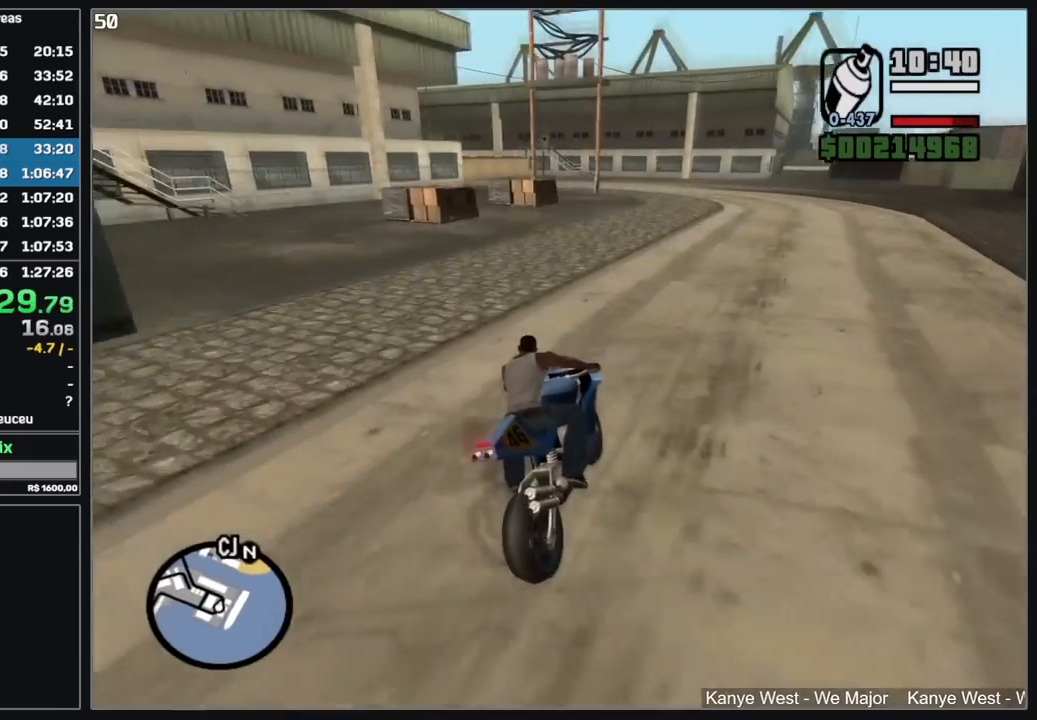
{"keys": [], "mouse": [], "events": []}
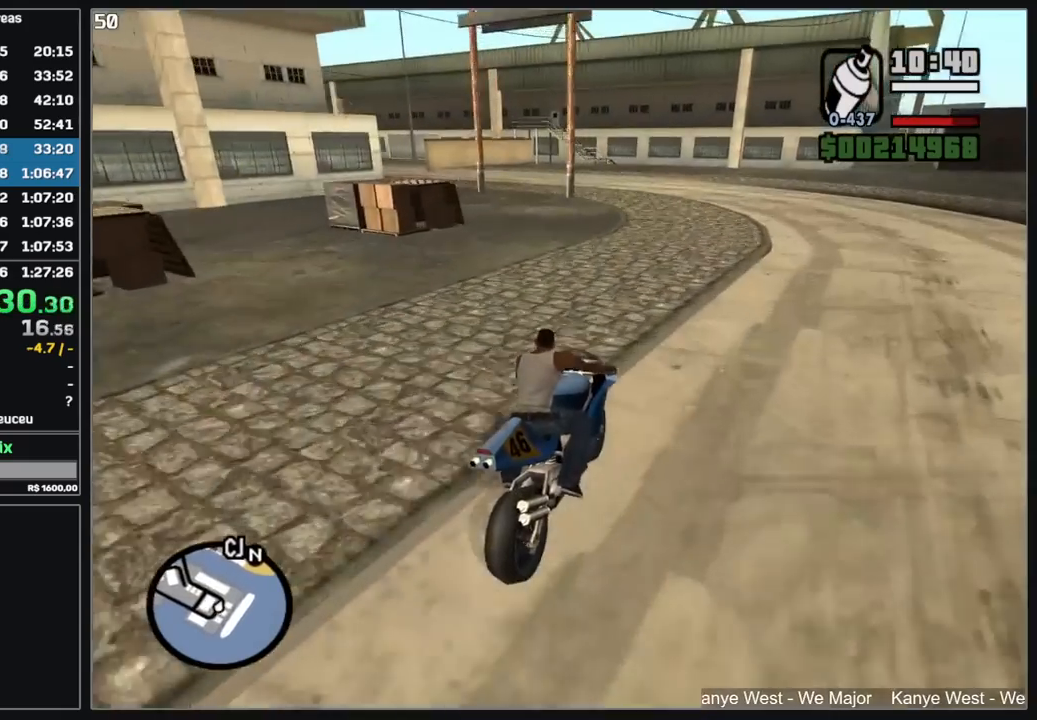
{"keys": [], "mouse": [], "events": []}
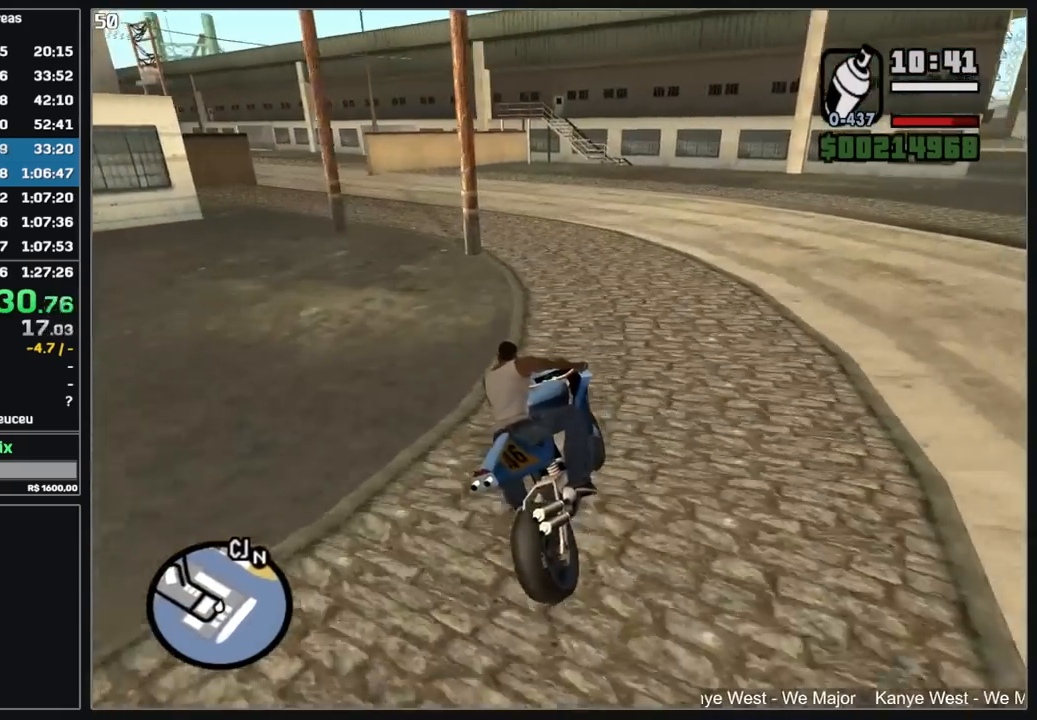
{"keys": [], "mouse": [], "events": [[234, "w", "down"], [334, "w", "up"]]}
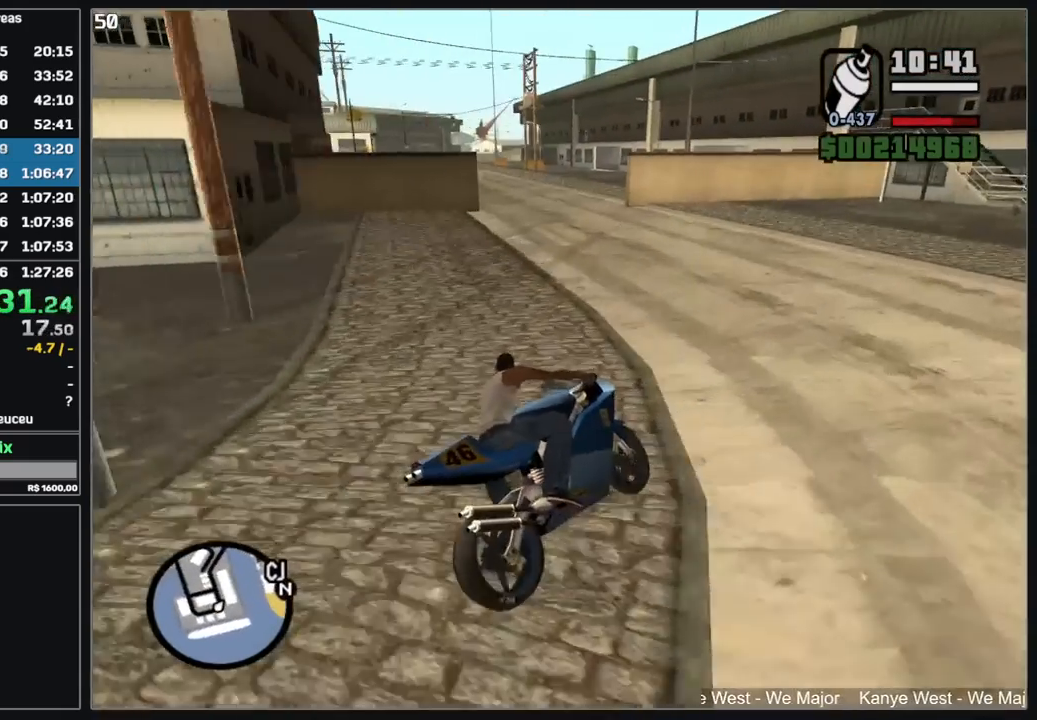
{"keys": [], "mouse": [], "events": []}
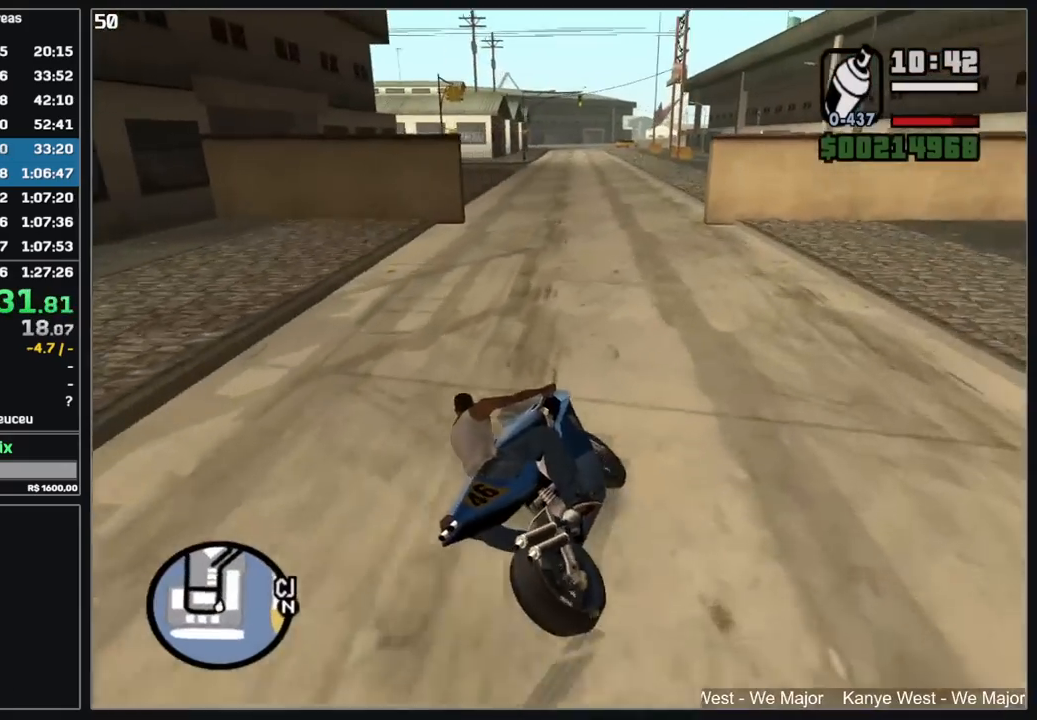
{"keys": ["d", "w"], "mouse": ["right"], "events": [[167, "d", "down"], [434, "w", "down"], [467, "mouse_right", "down"]]}
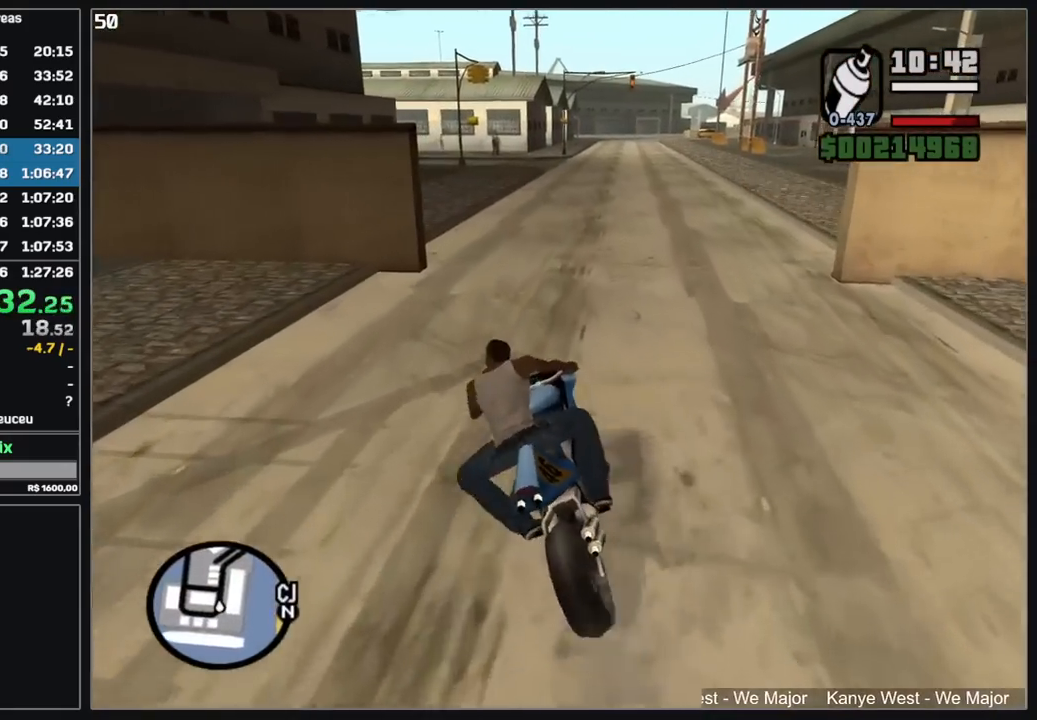
{"keys": ["w"], "mouse": ["right"], "events": [[17, "d", "up"], [50, "mouse_right", "up"], [117, "mouse_right", "down"], [234, "mouse_right", "up"], [300, "mouse_right", "down"], [400, "mouse_right", "up"], [484, "mouse_right", "down"]]}
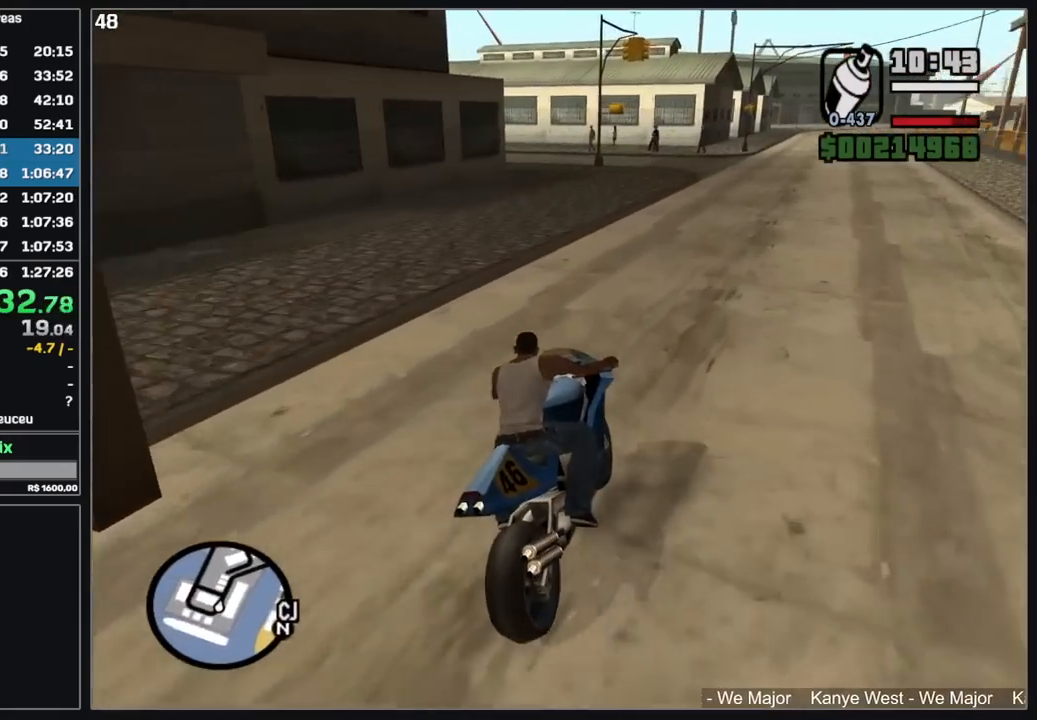
{"keys": ["w"], "mouse": [], "events": [[84, "mouse_right", "up"], [167, "mouse_right", "down"], [267, "mouse_right", "up"], [367, "mouse_right", "down"], [450, "mouse_right", "up"]]}
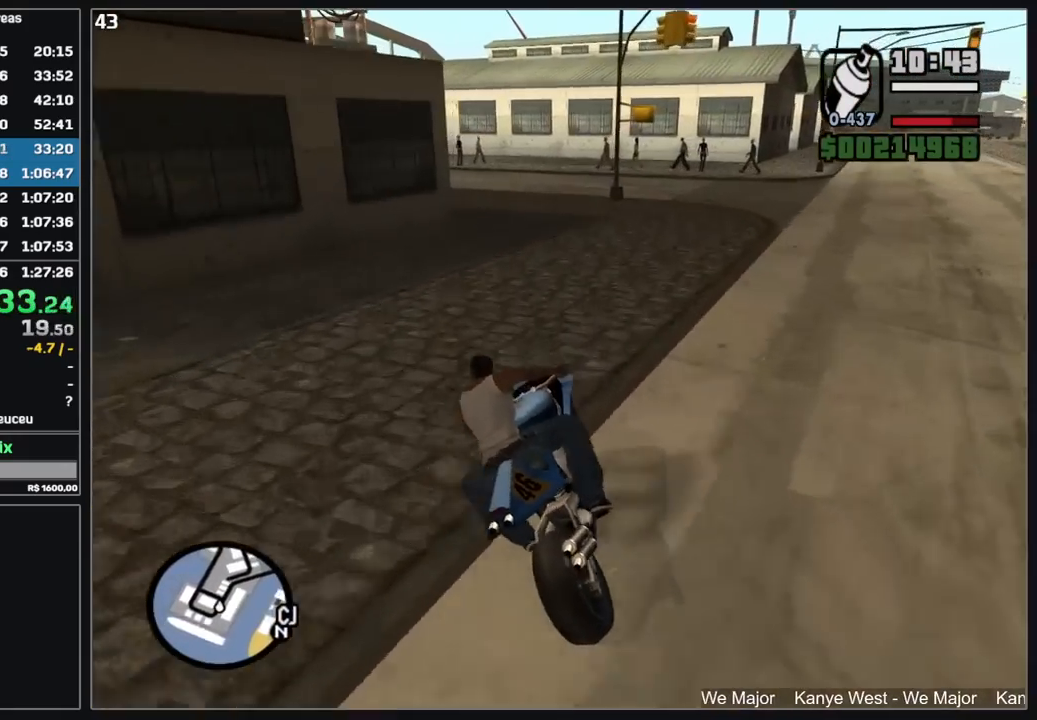
{"keys": [], "mouse": [], "events": [[50, "mouse_right", "down"], [100, "w", "up"], [117, "mouse_right", "up"]]}
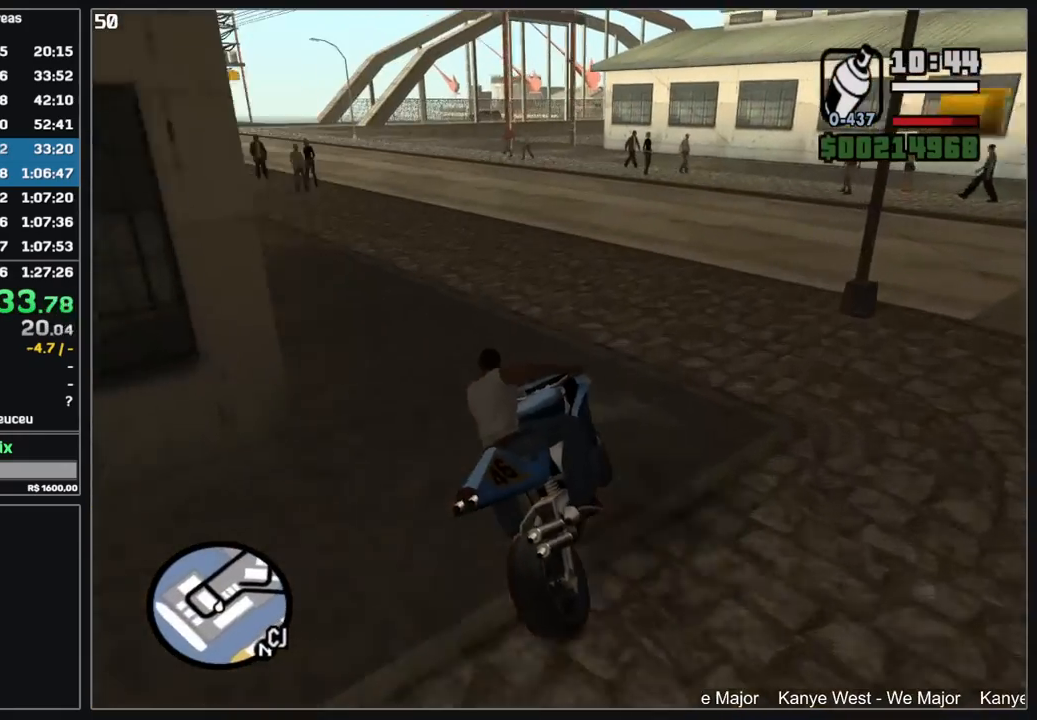
{"keys": ["w"], "mouse": [], "events": [[217, "mouse_right", "down"], [217, "w", "down"], [300, "mouse_right", "up"], [400, "mouse_right", "down"], [484, "mouse_right", "up"]]}
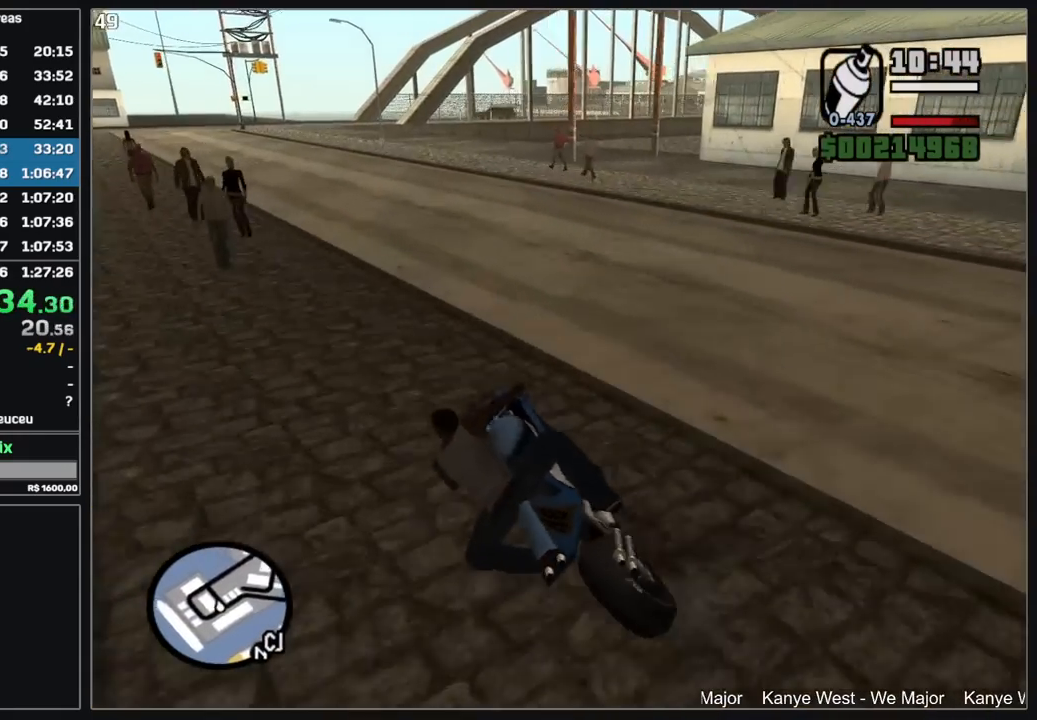
{"keys": ["w"], "mouse": [], "events": [[84, "mouse_right", "down"], [167, "mouse_right", "up"], [267, "mouse_right", "down"], [334, "mouse_right", "up"]]}
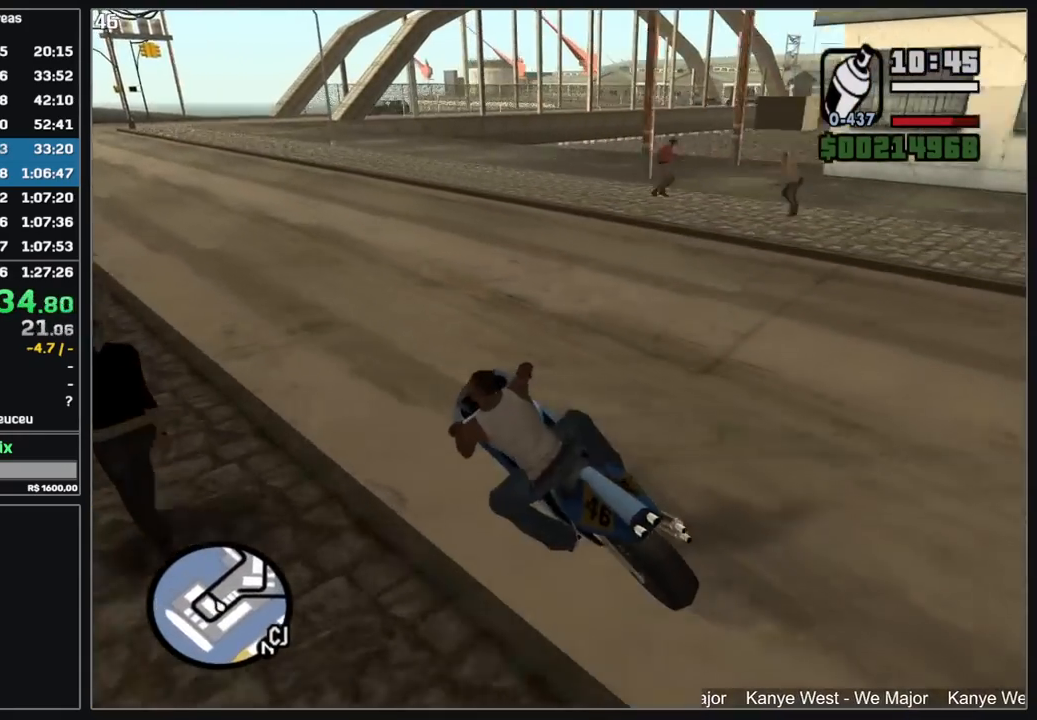
{"keys": ["d"], "mouse": [], "events": [[34, "d", "down"], [67, "w", "up"]]}
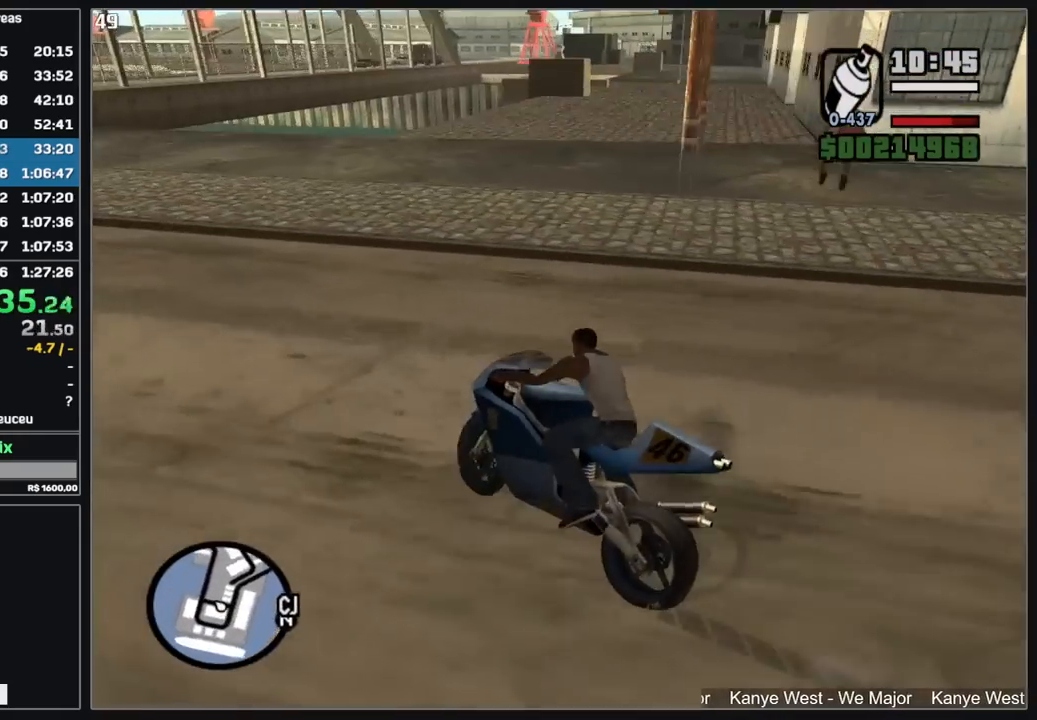
{"keys": ["w"], "mouse": [], "events": [[217, "d", "up"], [300, "w", "down"]]}
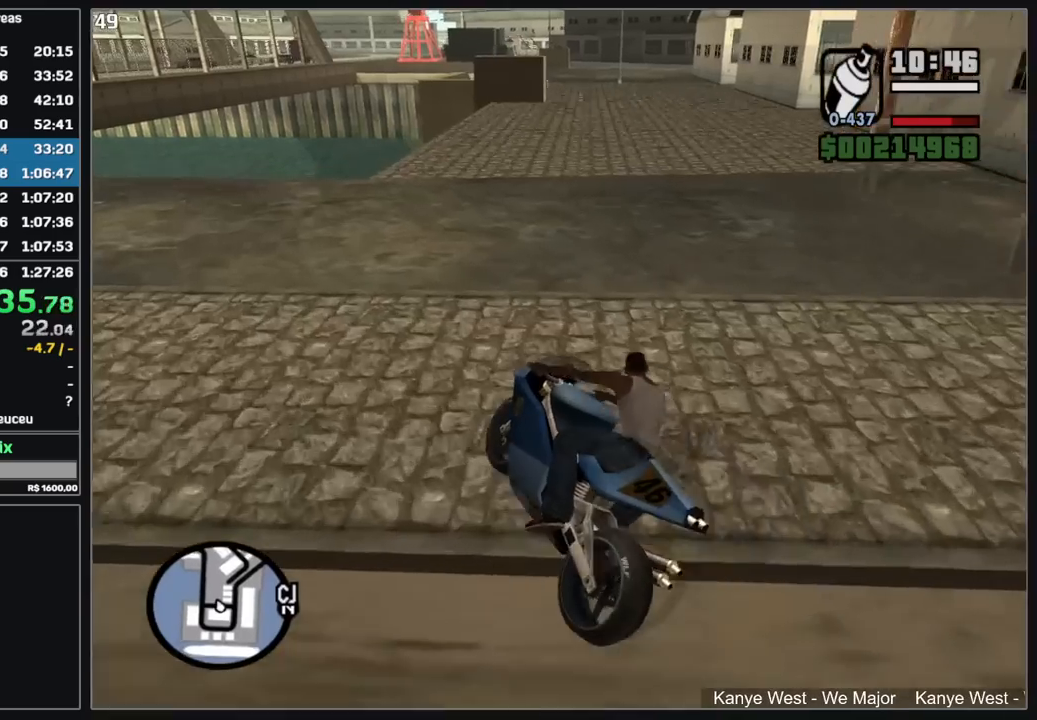
{"keys": ["d"], "mouse": [], "events": [[17, "w", "up"], [50, "d", "down"], [134, "d", "up"], [467, "d", "down"]]}
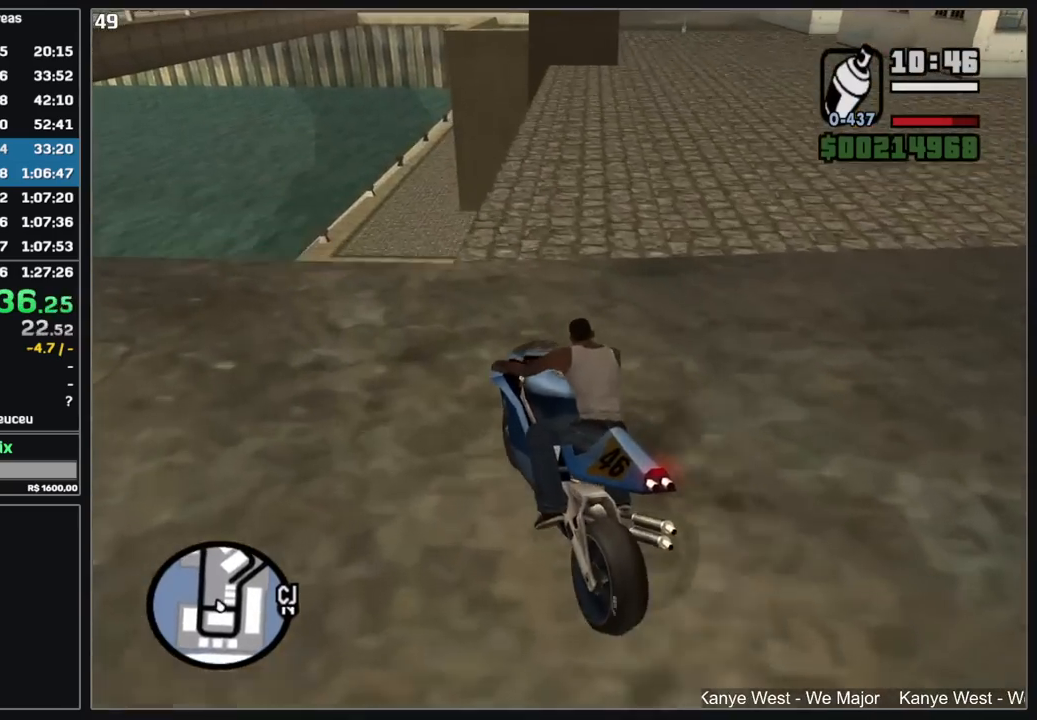
{"keys": [], "mouse": [], "events": [[50, "d", "up"], [117, "d", "down"], [250, "d", "up"]]}
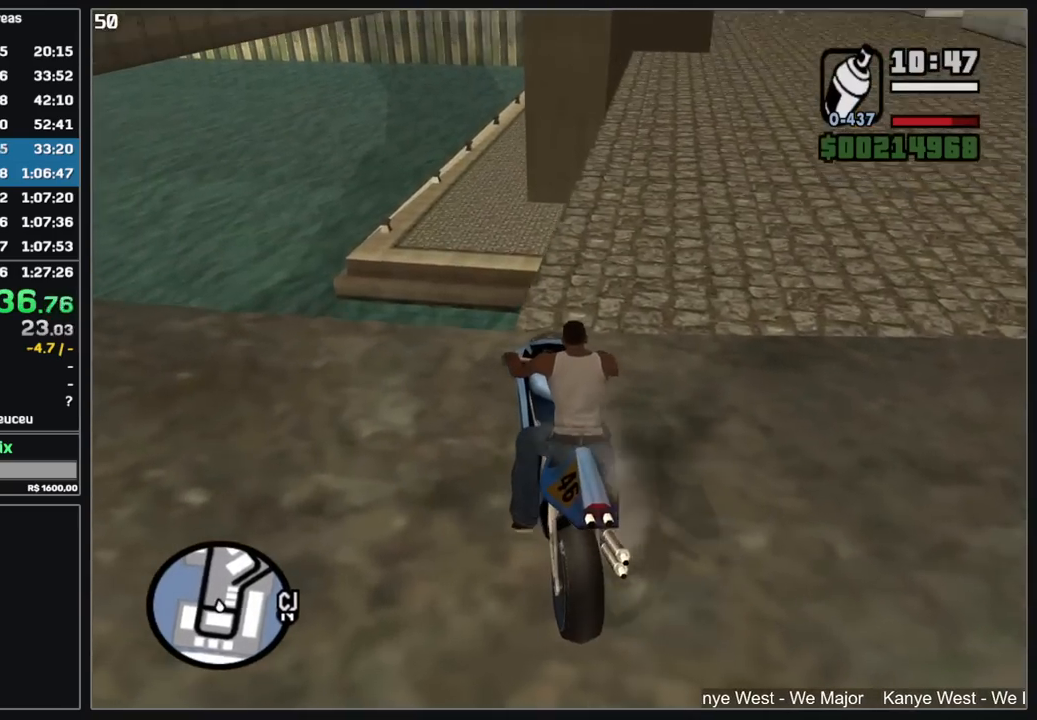
{"keys": ["d", "w"], "mouse": [], "events": [[284, "d", "down"], [350, "w", "down"]]}
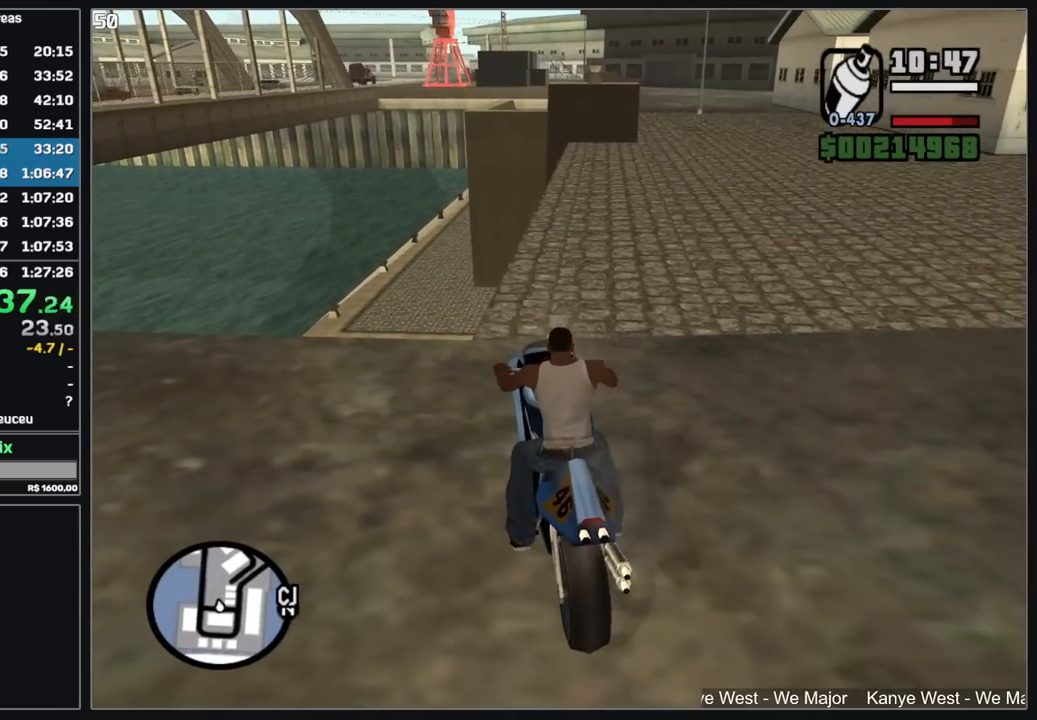
{"keys": ["w"], "mouse": ["right"], "events": [[67, "mouse_right", "down"], [184, "mouse_right", "up"], [267, "mouse_right", "down"], [350, "mouse_right", "up"], [384, "d", "up"], [450, "mouse_right", "down"]]}
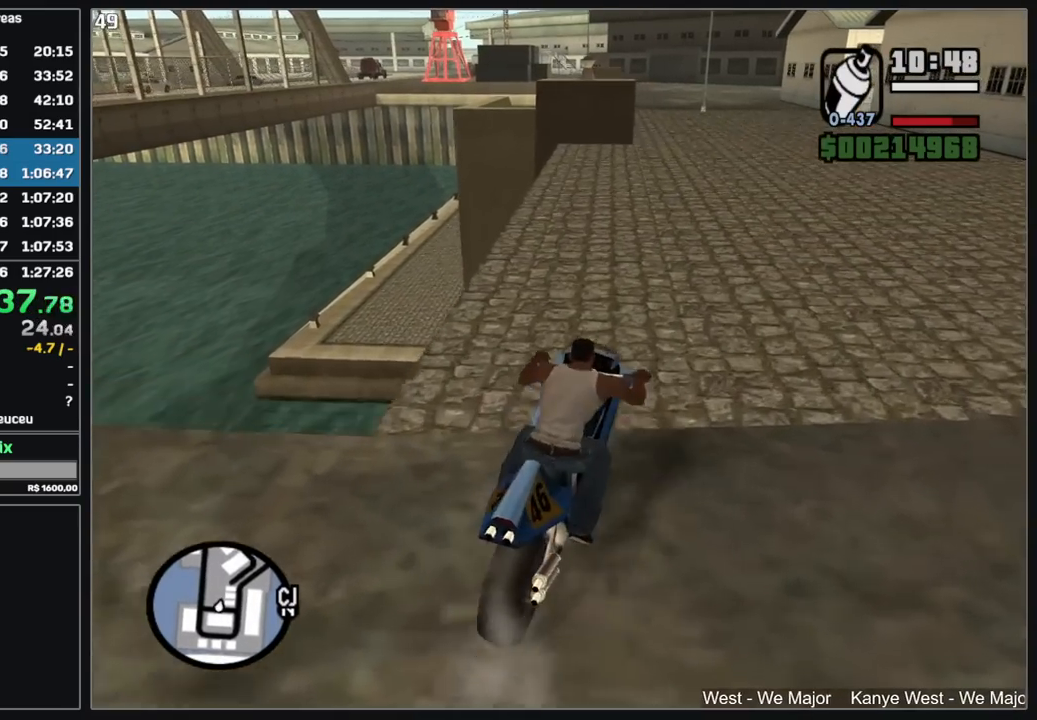
{"keys": ["w"], "mouse": ["right"], "events": [[34, "mouse_right", "up"], [117, "mouse_right", "down"], [217, "mouse_right", "up"], [300, "mouse_right", "down"], [384, "mouse_right", "up"], [484, "mouse_right", "down"]]}
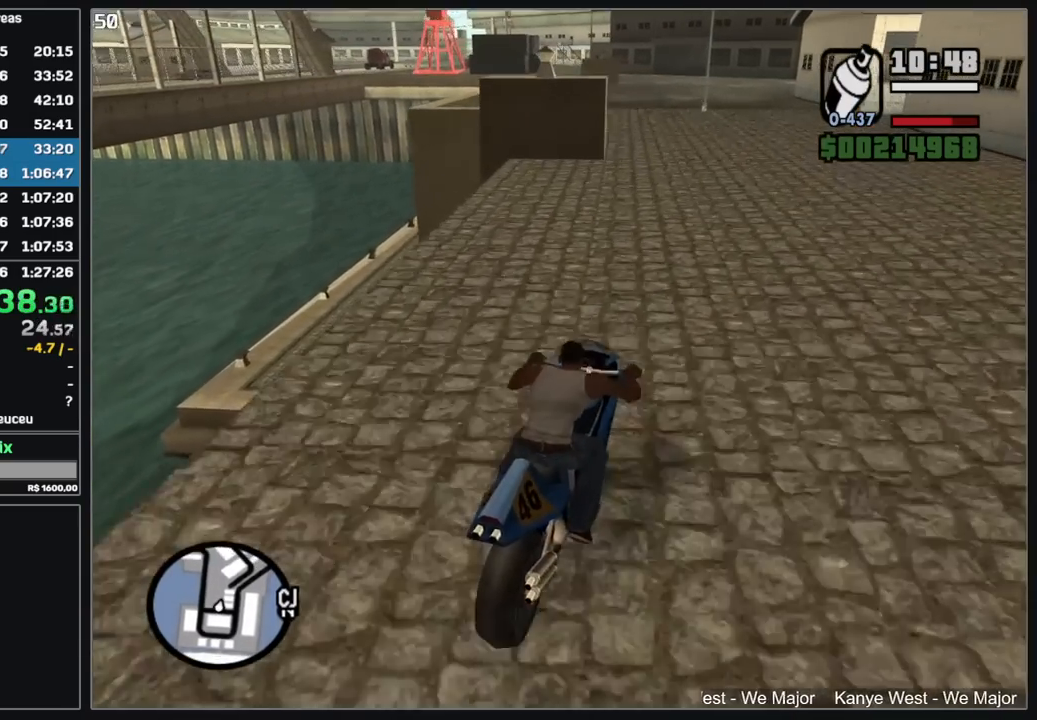
{"keys": ["w"], "mouse": [], "events": [[84, "mouse_right", "up"], [150, "mouse_right", "down"], [267, "mouse_right", "up"], [350, "mouse_right", "down"], [434, "mouse_right", "up"]]}
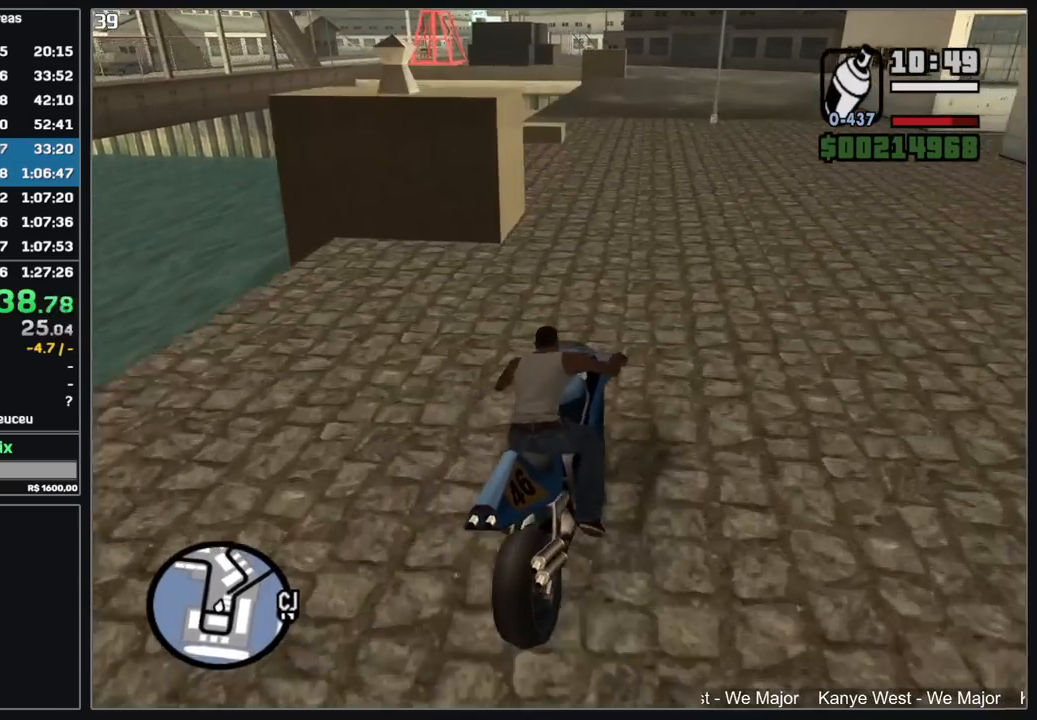
{"keys": ["d"], "mouse": [], "events": [[67, "w", "up"], [484, "d", "down"]]}
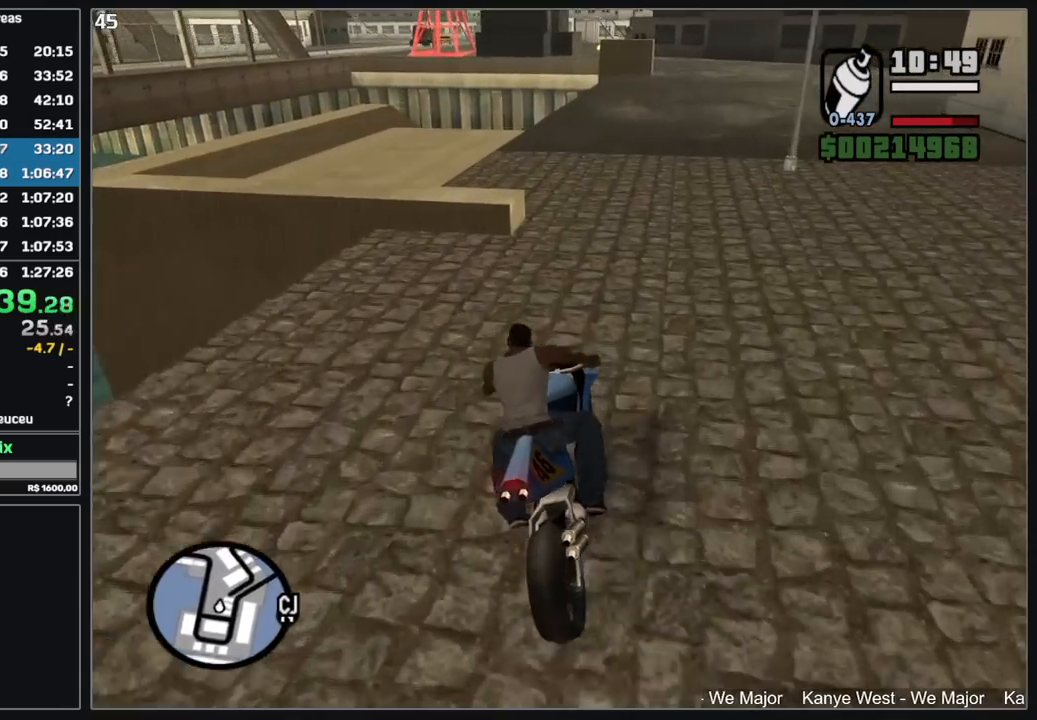
{"keys": [], "mouse": [], "events": [[67, "d", "up"], [217, "w", "down"], [400, "w", "up"]]}
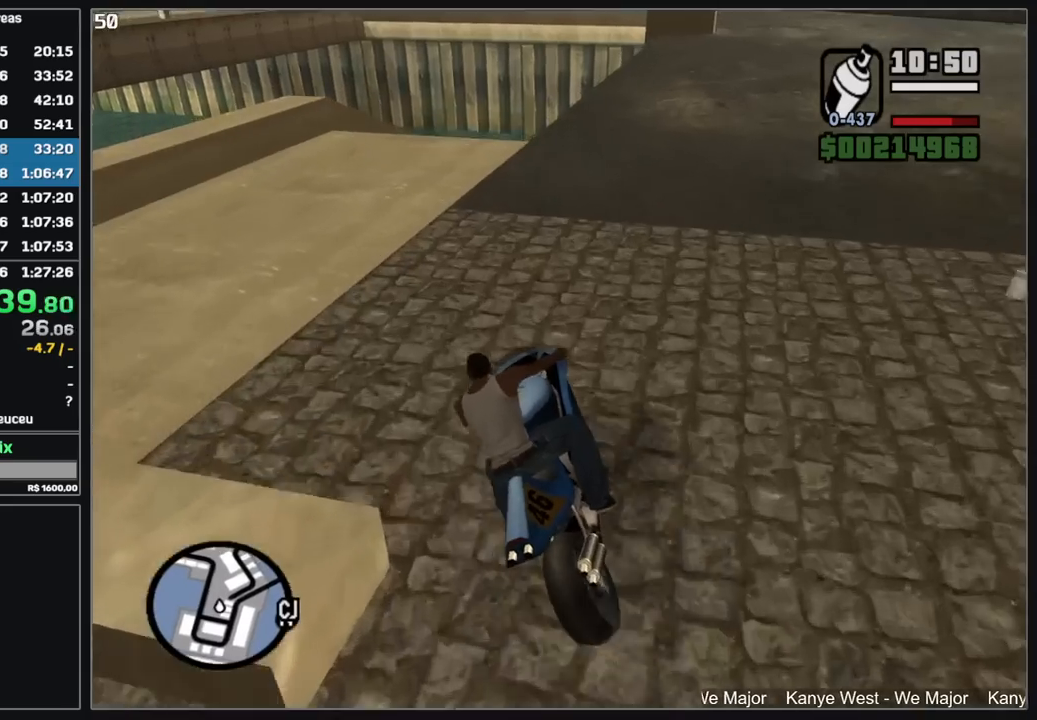
{"keys": [], "mouse": [], "events": [[200, "d", "down"], [500, "d", "up"]]}
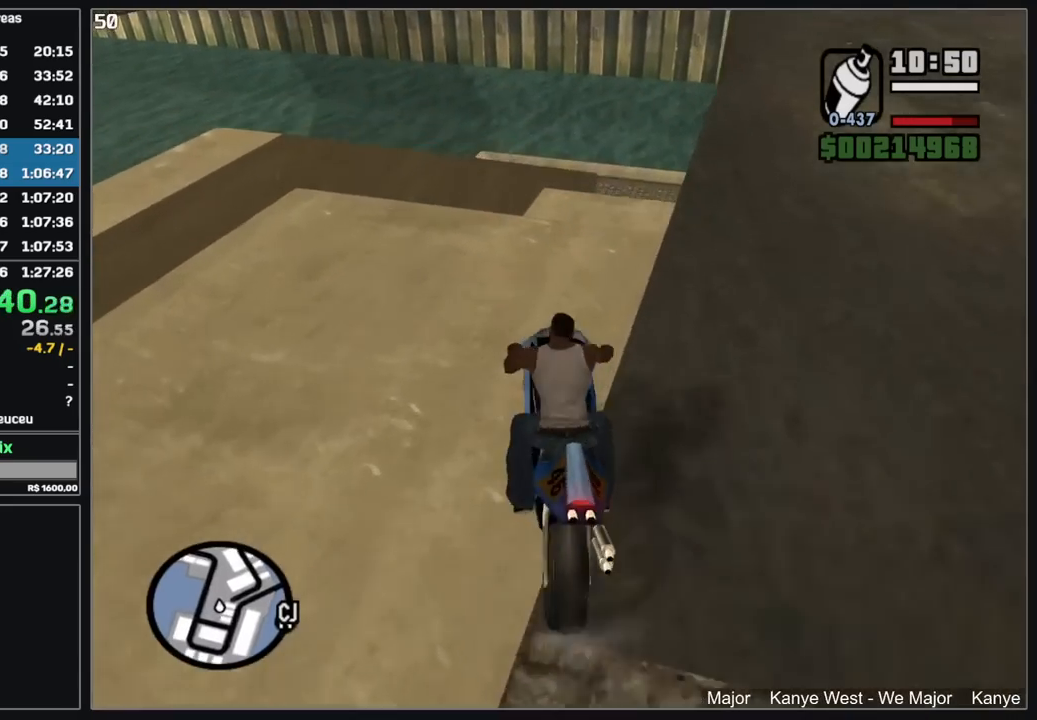
{"keys": [], "mouse": [], "events": [[200, "d", "down"], [267, "w", "down"], [334, "d", "up"], [384, "w", "up"]]}
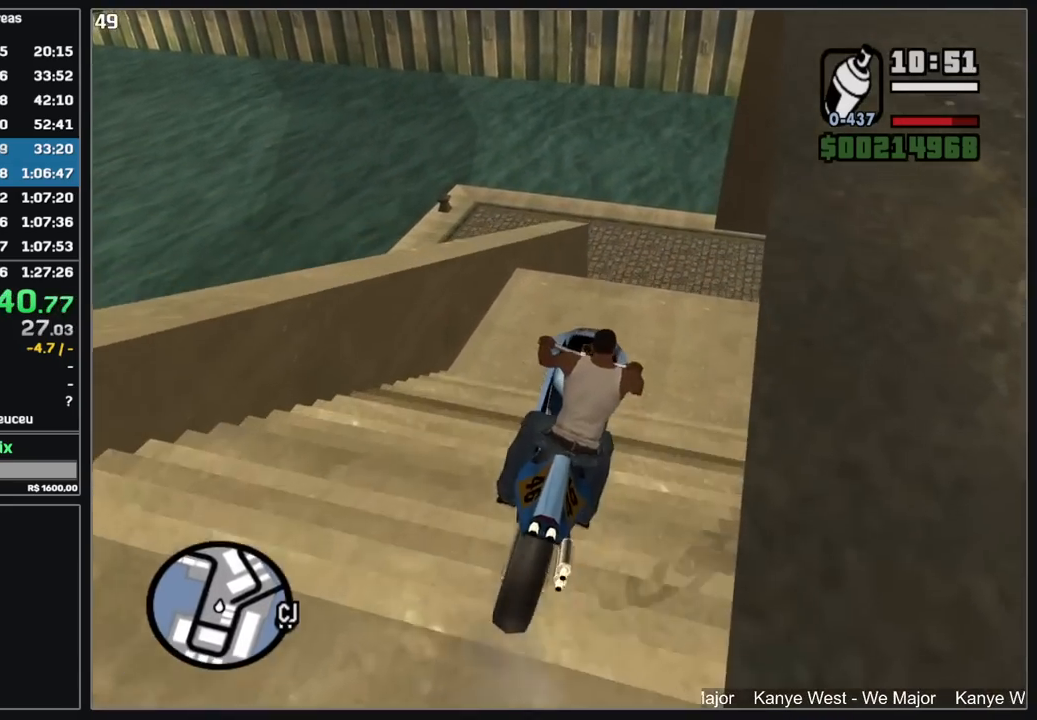
{"keys": [], "mouse": [], "events": [[200, "mouse_right", "down"], [267, "mouse_right", "up"]]}
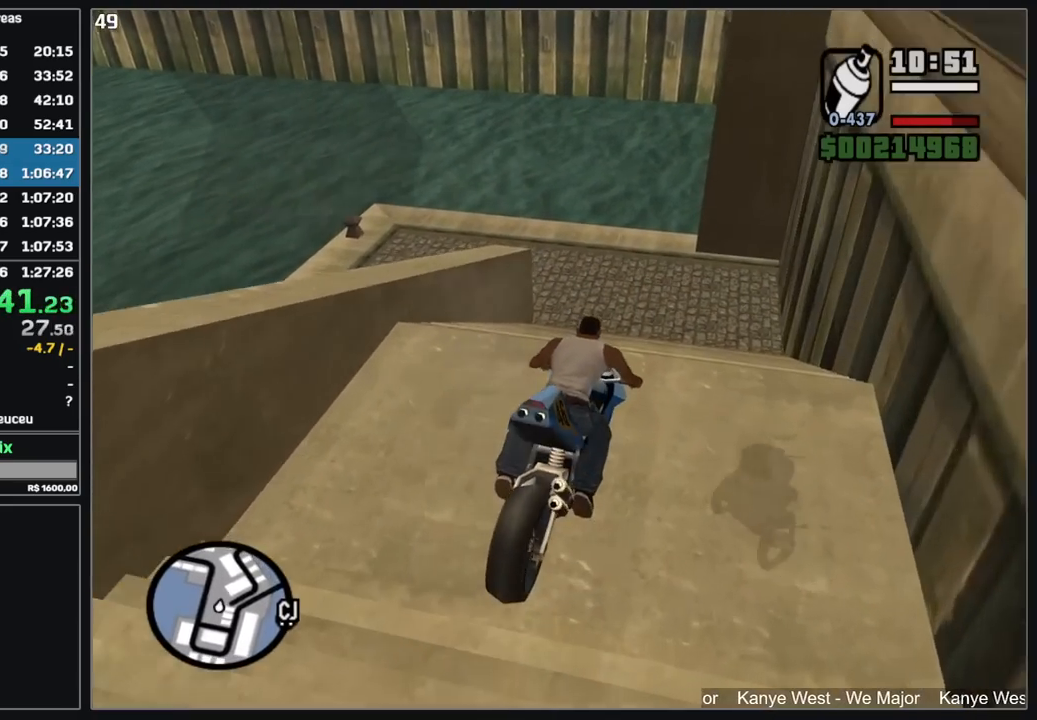
{"keys": [], "mouse": [], "events": []}
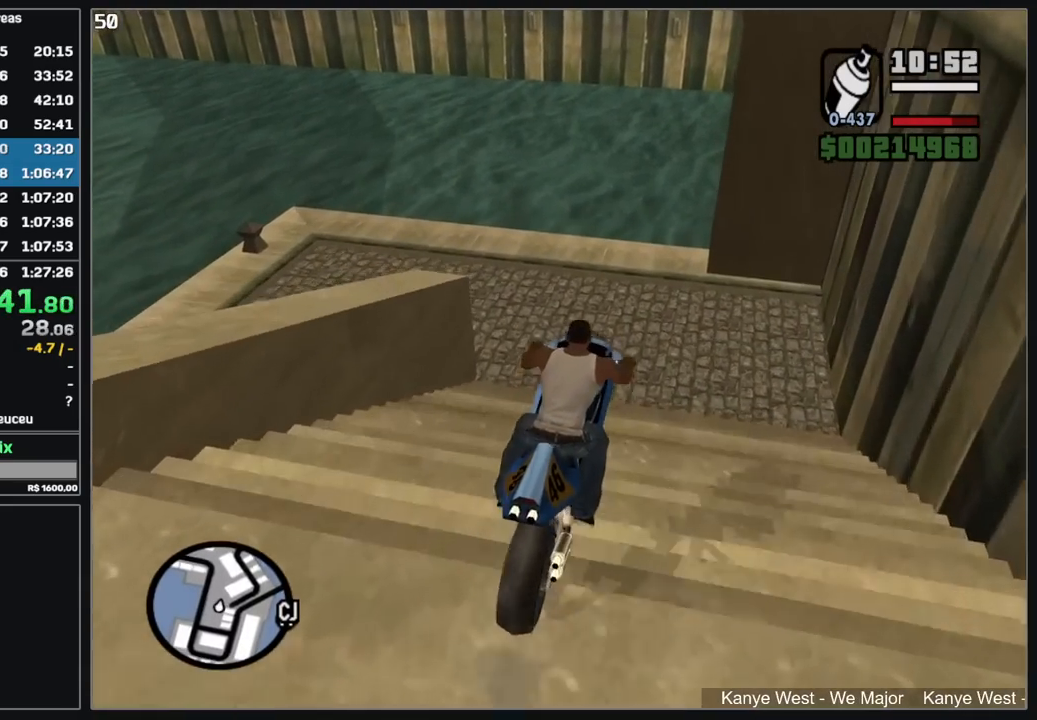
{"keys": [], "mouse": [], "events": []}
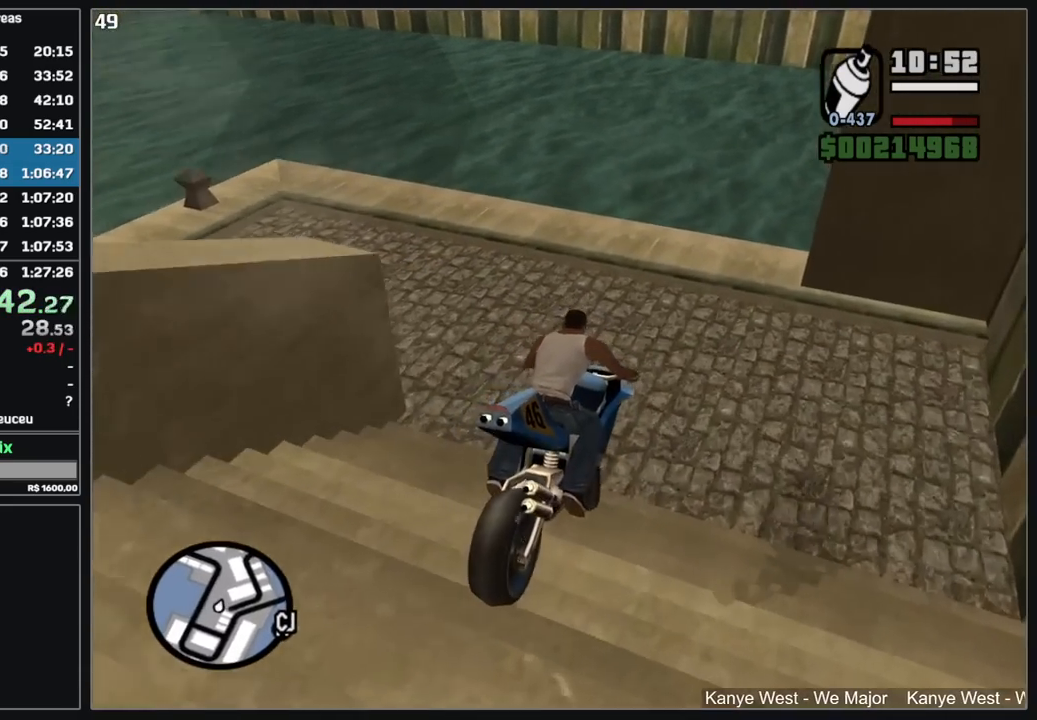
{"keys": [], "mouse": [], "events": [[67, "w", "down"], [117, "w", "up"]]}
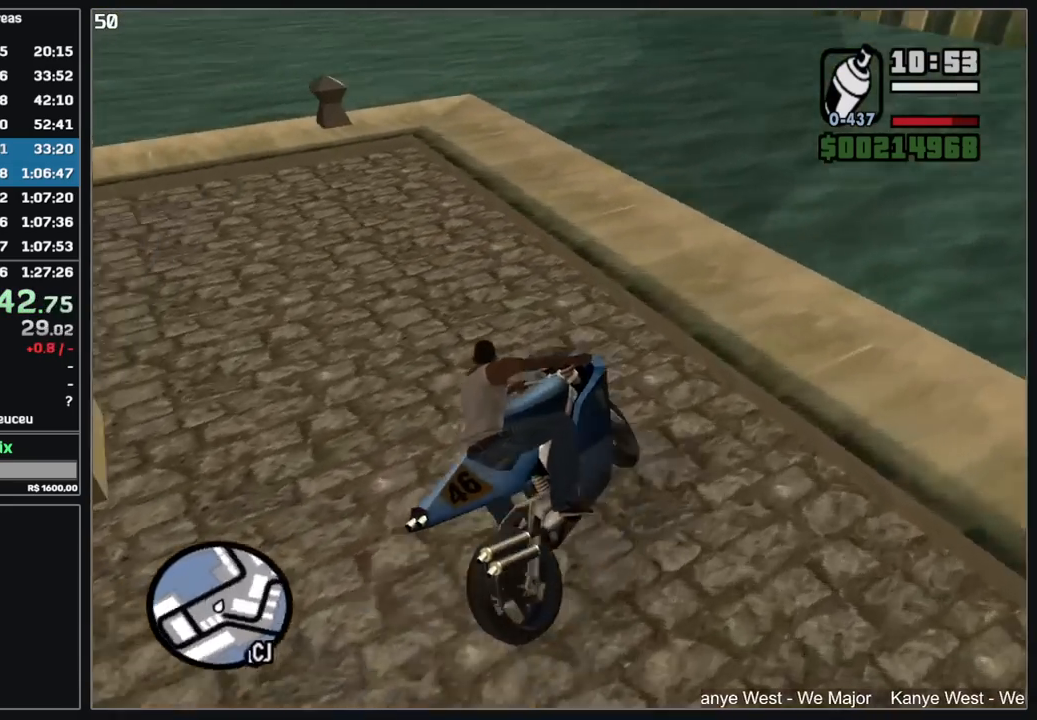
{"keys": ["w"], "mouse": [], "events": [[450, "w", "down"]]}